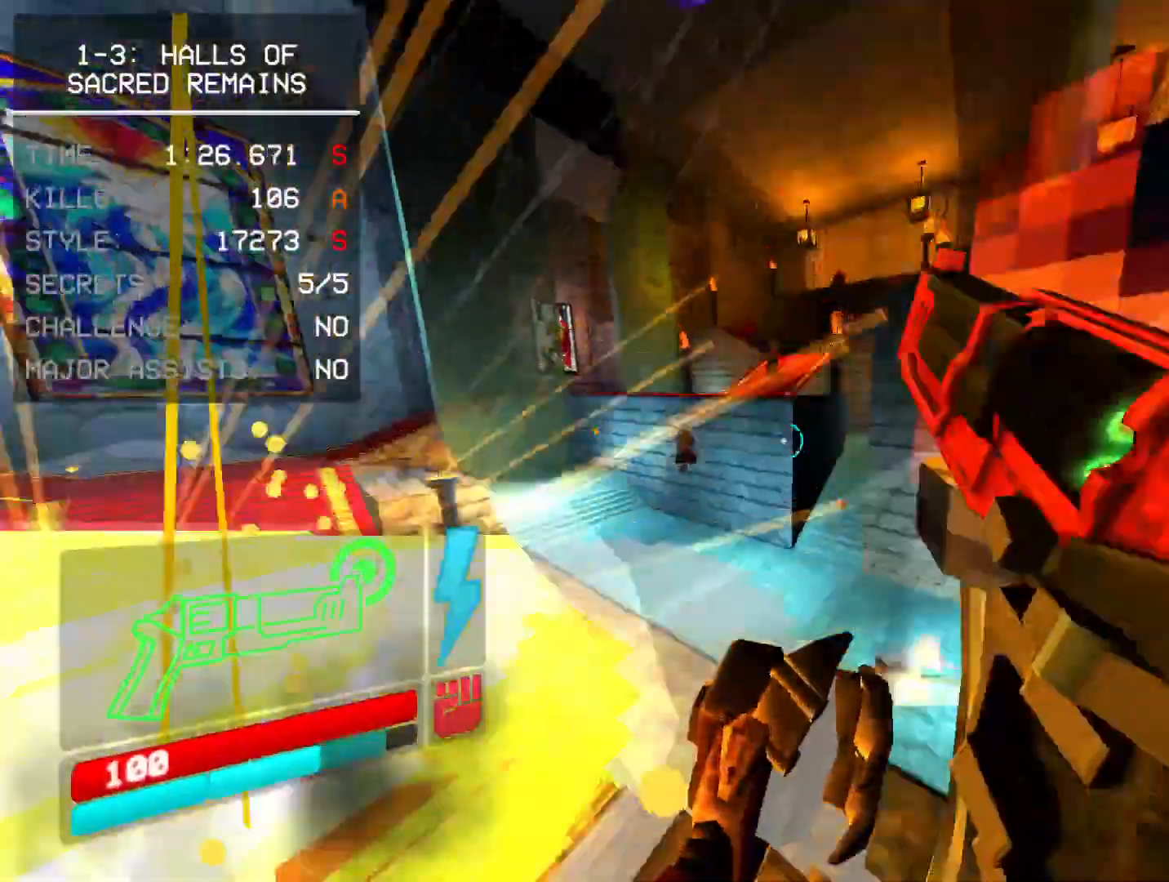
Gameplay with keyboard and mouse; each line is a JSON object with the keys and mouse buttons held at the frame after it. "events" lists presses ("down") and releases ("up") of "1", "2", "3", "4", "a", "alt", "c", "caps_lock", "ctrl", "d", "e", "f", "q", "r", "s", "shift", "space", "super", "tab", "tilde", "v", "w", "x", "z", "mouse_left", "mouse_wheel", "mouse_right", "mouse_mb4" and "mouse_mb5" between this image and that frame as [ms after this image, input, new state], when the widget could be followed in between. "mouse_left", "mouse_wheel", "mouse_right", "mouse_mb4", "mouse_mb5" = the "left", "wheel", "right", "mb4", "mb5" buttons of the "mouse" list. No other keys are recorded. "wheel" means that the mouse wheel is clicked or scrolled. Mouse movement is not recorded.
{"keys": ["w"], "mouse": [], "events": [[50, "space", "up"], [150, "space", "down"], [383, "space", "up"]]}
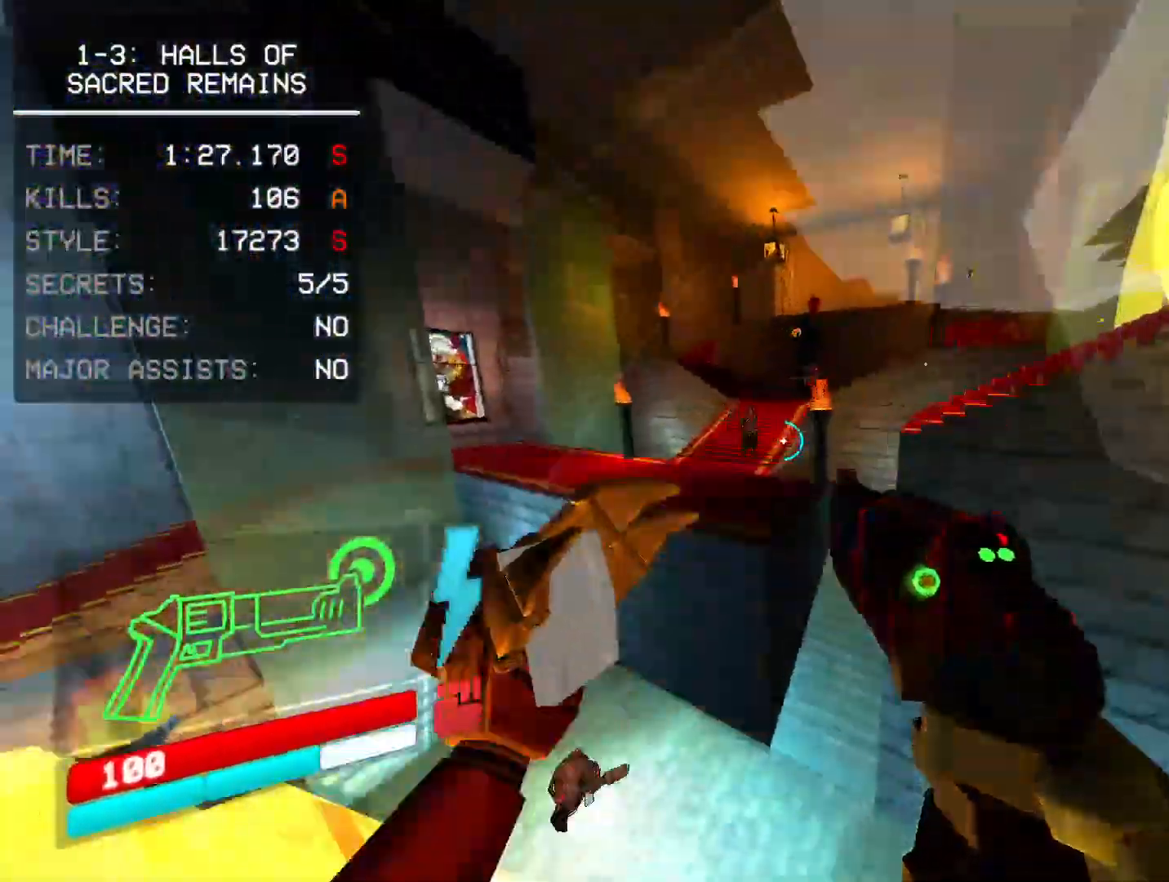
{"keys": ["w"], "mouse": [], "events": [[183, "shift", "down"], [417, "shift", "up"]]}
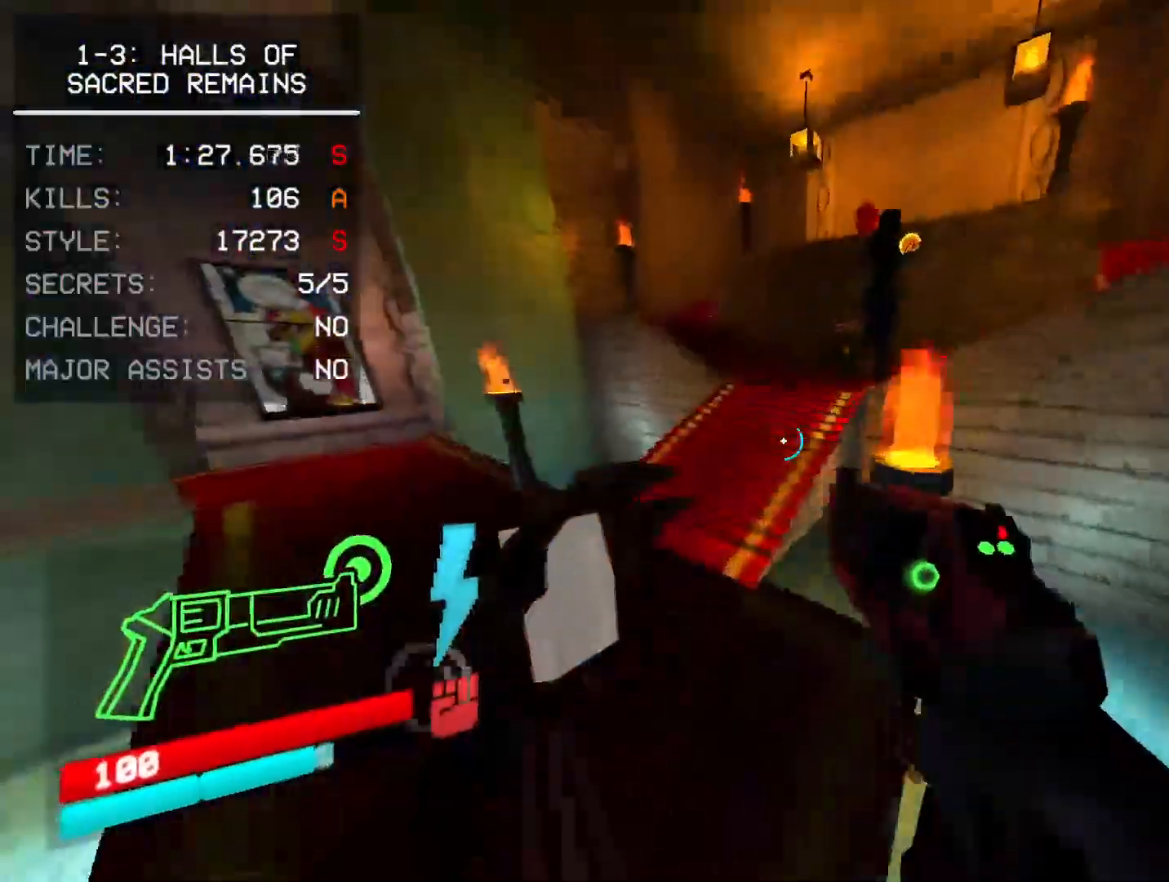
{"keys": ["w"], "mouse": []}
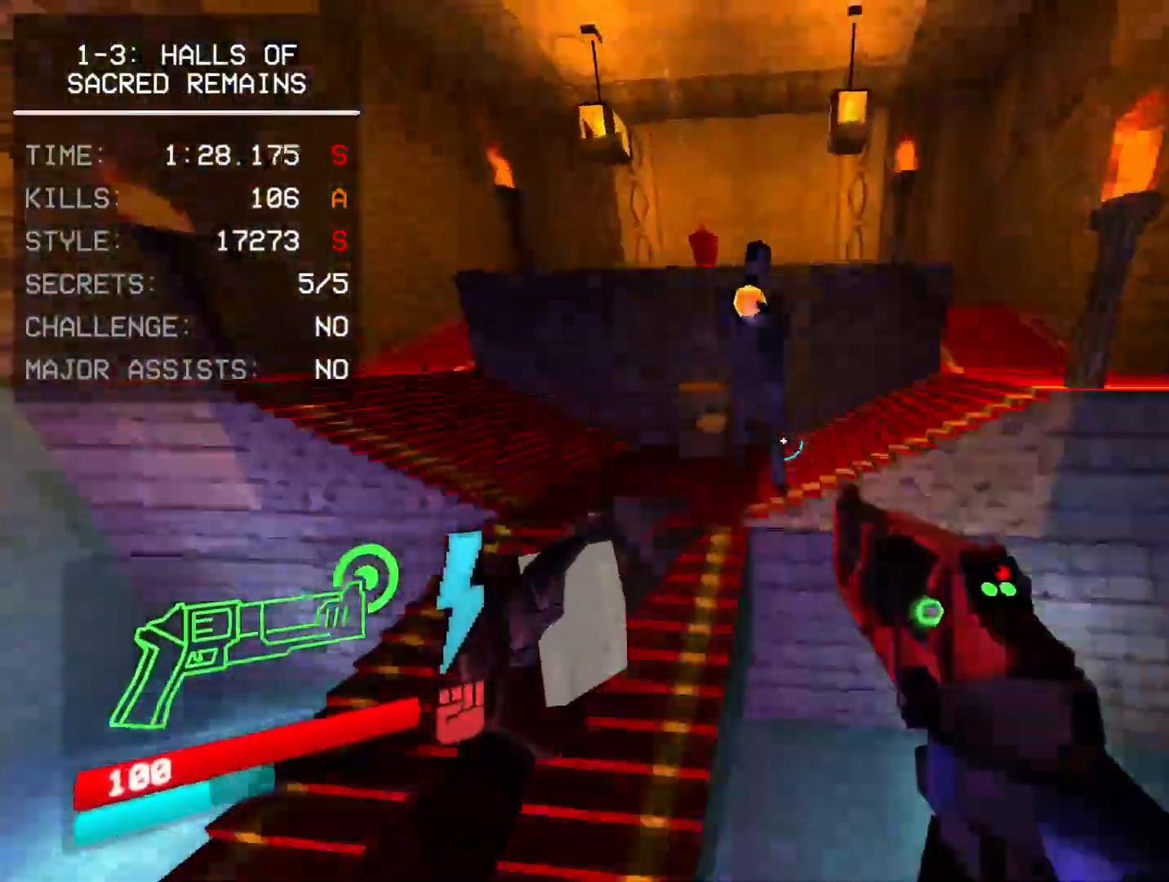
{"keys": ["w"], "mouse": [], "events": [[100, "r", "down"], [233, "r", "up"], [267, "2", "down"], [383, "2", "up"]]}
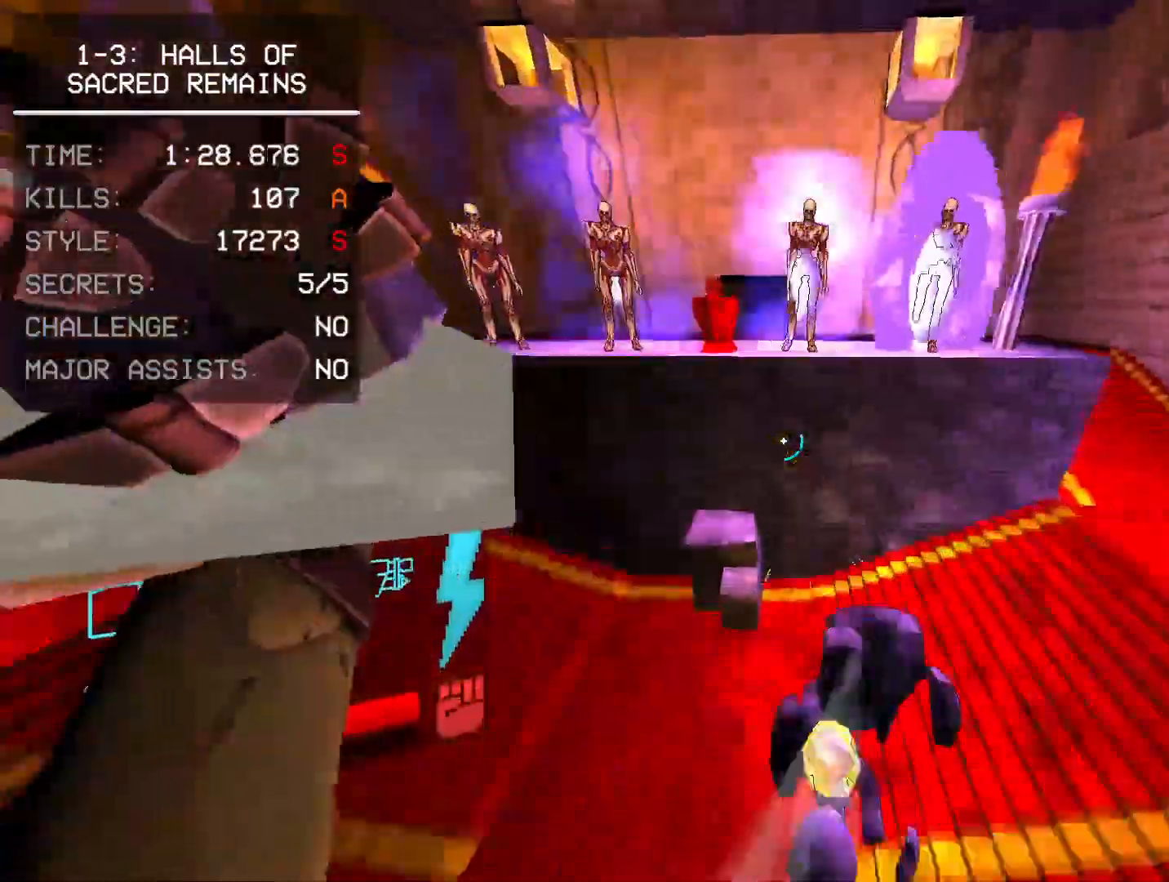
{"keys": ["s"], "mouse": [], "events": [[67, "ctrl", "down"], [200, "w", "up"], [300, "s", "down"], [317, "space", "down"], [367, "ctrl", "up"], [483, "space", "up"]]}
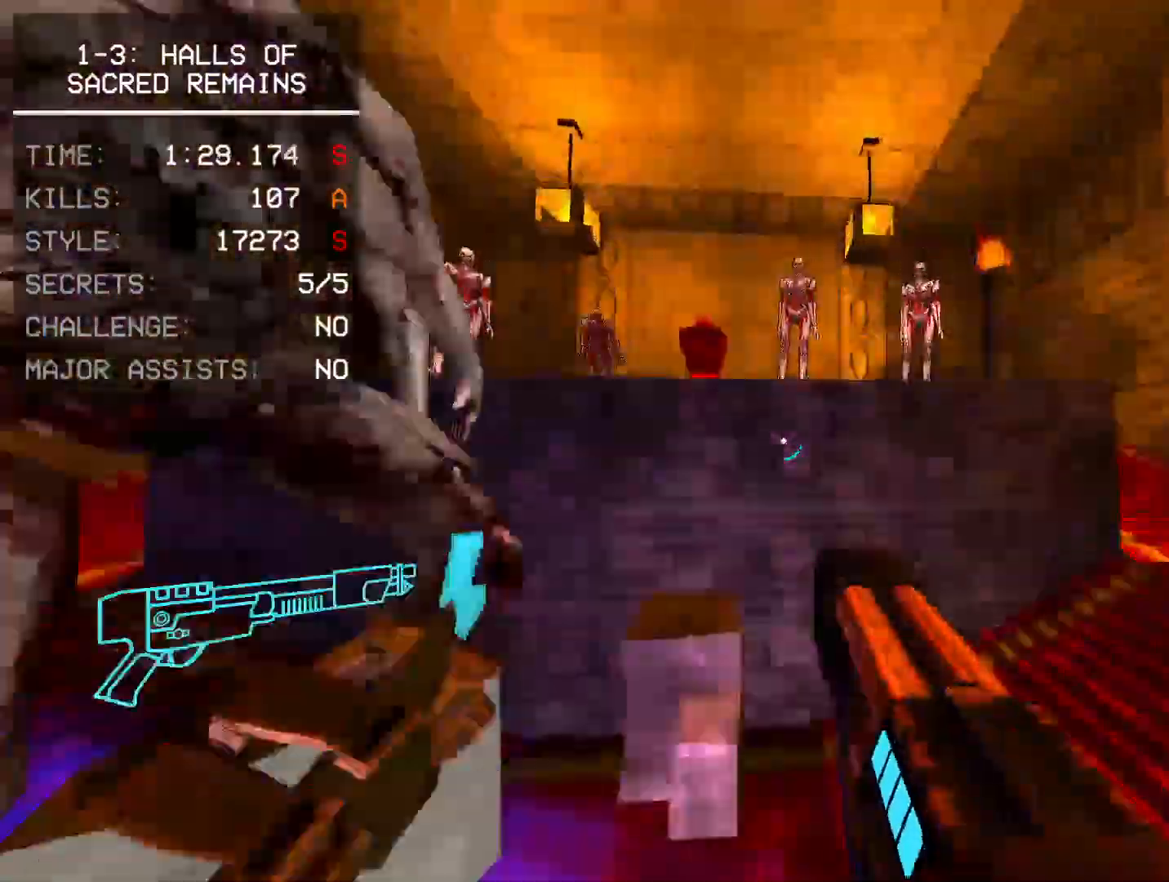
{"keys": [], "mouse": [], "events": [[17, "s", "up"], [50, "mouse_right", "down"], [300, "f", "down"], [300, "mouse_right", "up"], [400, "f", "up"]]}